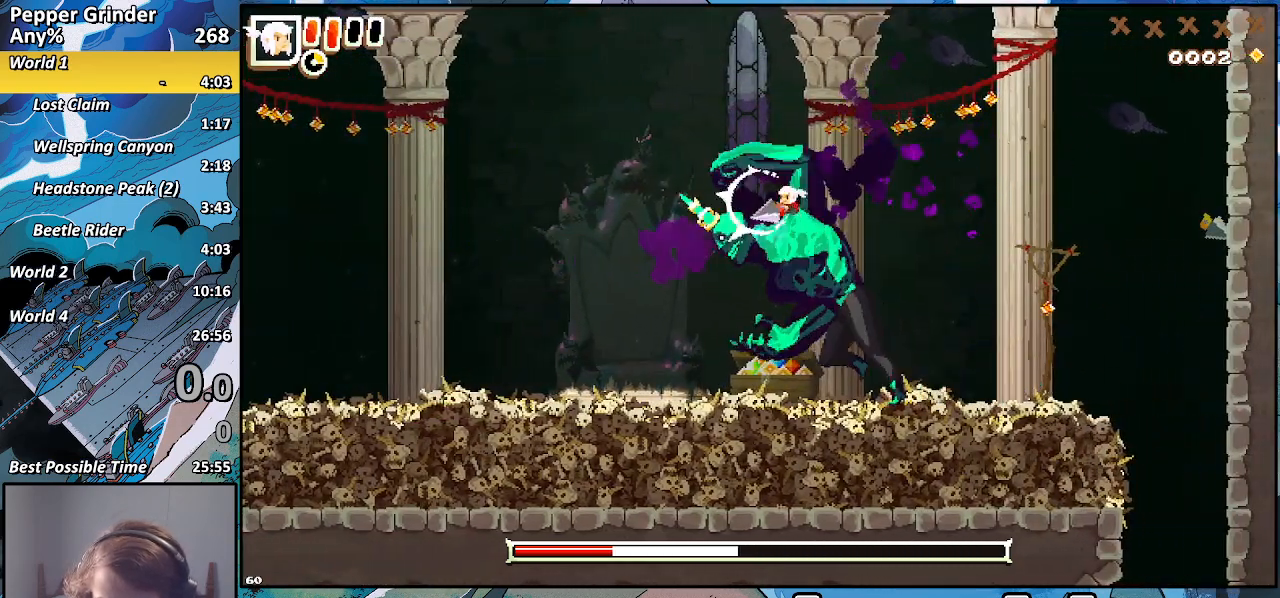
Gameplay with a controller (PlayStation layout); each line is a JSON object with the inputs held at the frame after it. "events" lists button and stick changes between this image and that frame as [ms after this image, input, new state], when the widget could be followed in between.
{"buttons": ["R2"], "left_stick": "right", "right_stick": "center", "events": [[33, "left_stick", "left"], [167, "CROSS", "up"], [250, "left_stick", "down-left"], [433, "left_stick", "right"]]}
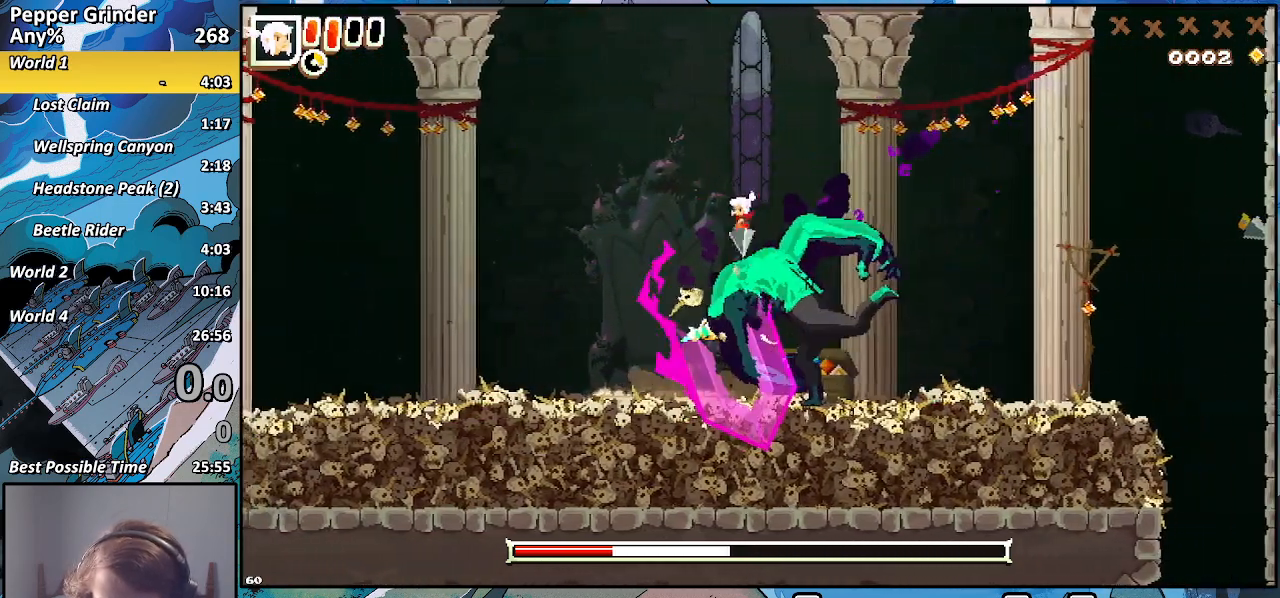
{"buttons": ["CROSS", "R2"], "left_stick": "up-right", "right_stick": "center", "events": [[83, "CROSS", "down"], [217, "left_stick", "left"], [233, "CROSS", "up"], [433, "left_stick", "up-right"], [483, "CROSS", "down"]]}
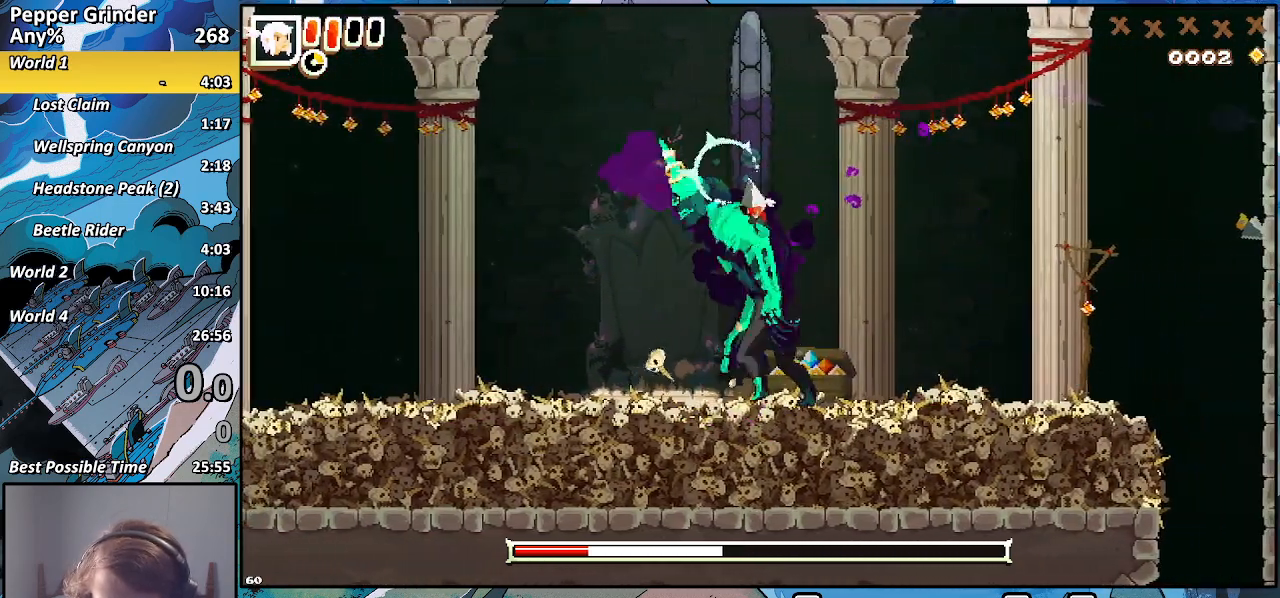
{"buttons": ["CROSS", "R2"], "left_stick": "up", "right_stick": "center", "events": [[167, "CROSS", "up"], [167, "left_stick", "left"], [467, "CROSS", "down"], [483, "left_stick", "up"]]}
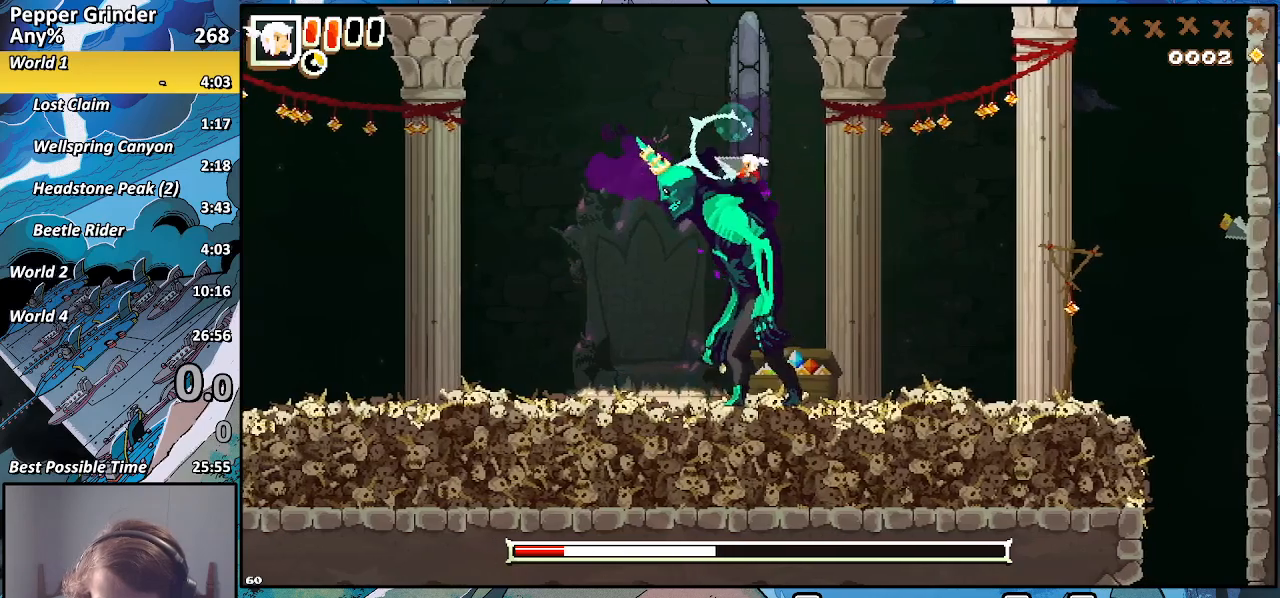
{"buttons": ["CROSS", "R2"], "left_stick": "up-right", "right_stick": "center", "events": [[117, "CROSS", "up"], [167, "left_stick", "left"], [283, "left_stick", "down"], [433, "left_stick", "up-right"], [467, "CROSS", "down"]]}
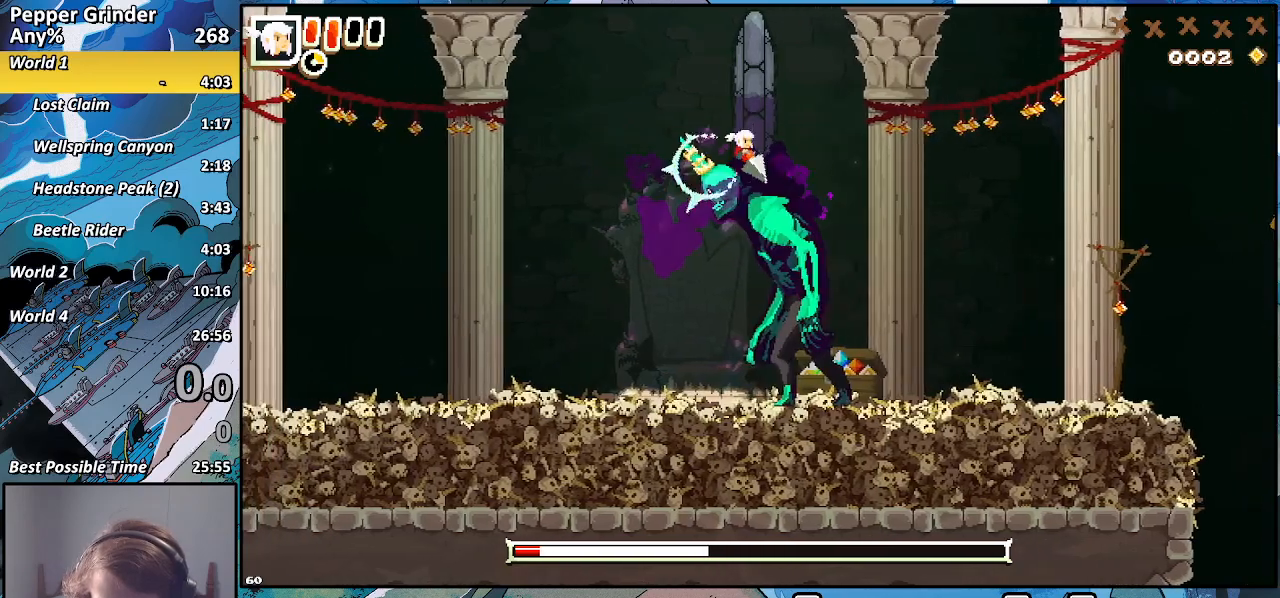
{"buttons": ["R2"], "left_stick": "down", "right_stick": "center", "events": [[100, "left_stick", "left"], [117, "CROSS", "up"], [233, "left_stick", "down"]]}
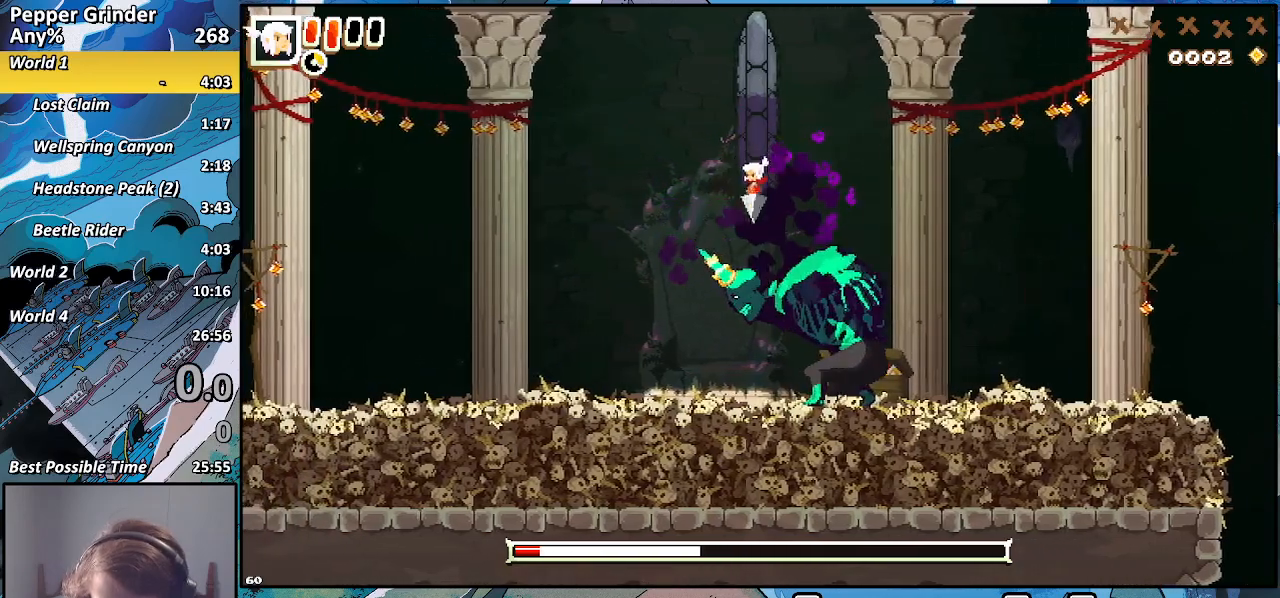
{"buttons": ["R2"], "left_stick": "left", "right_stick": "center", "events": [[117, "left_stick", "down-left"], [167, "CROSS", "down"], [233, "left_stick", "left"], [300, "CROSS", "up"]]}
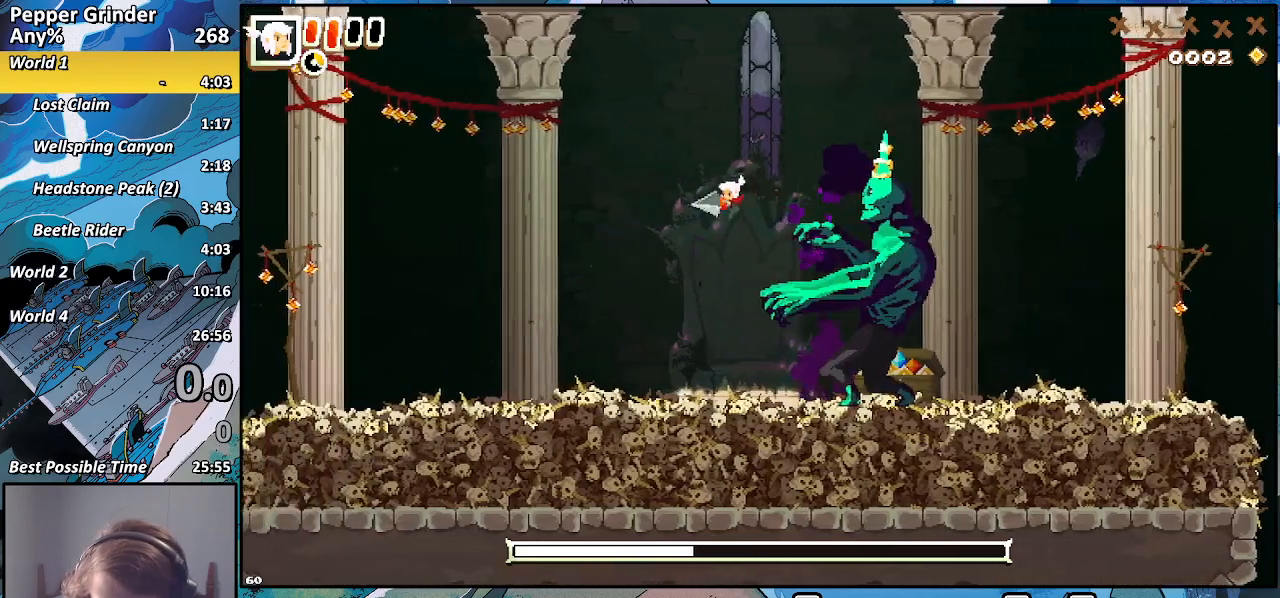
{"buttons": [], "left_stick": "down", "right_stick": "center", "events": [[150, "R2", "up"], [200, "left_stick", "down"]]}